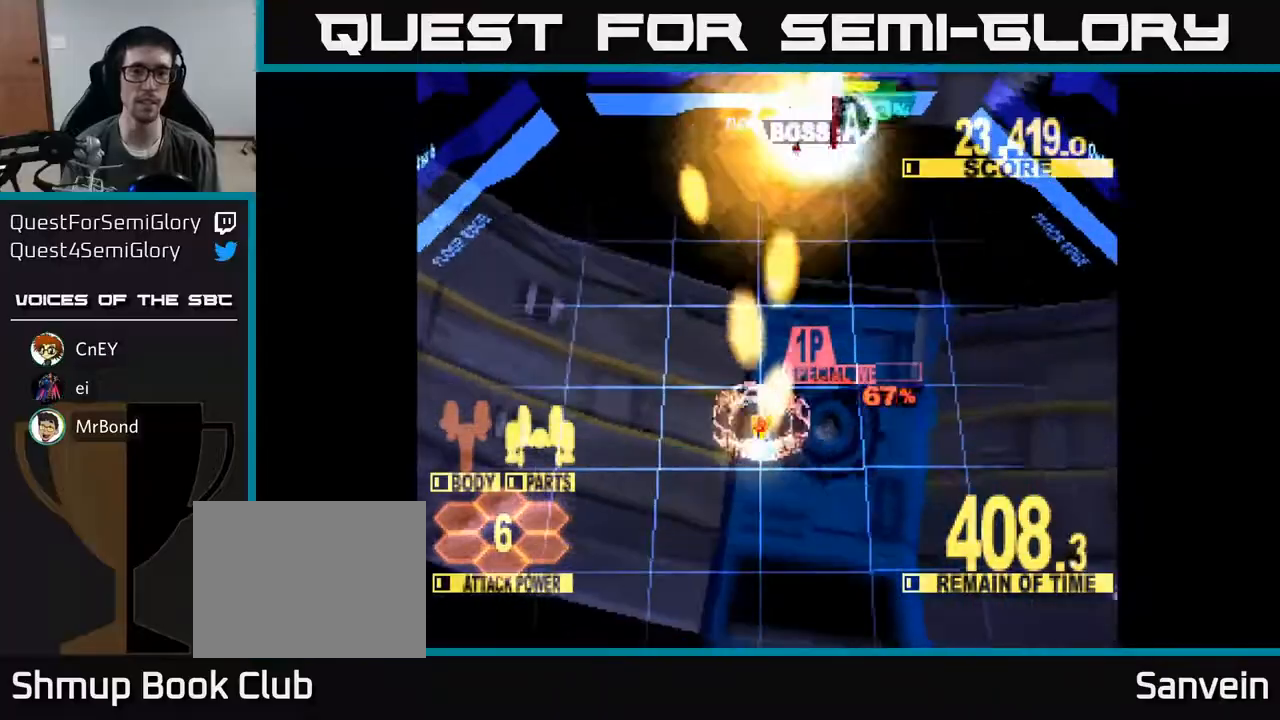
Gameplay with a controller (Xbox layout); each line is a JSON object with the inputs held at the frame after it. "events" lists button and stick changes between this image and that frame as [ms after this image, input, new state], when the widget could be followed in between. Not read: left_stick.
{"buttons": ["X", "DPAD_UP"], "right_stick": "center", "events": [[183, "DPAD_UP", "down"], [200, "DPAD_RIGHT", "down"], [300, "DPAD_RIGHT", "up"]]}
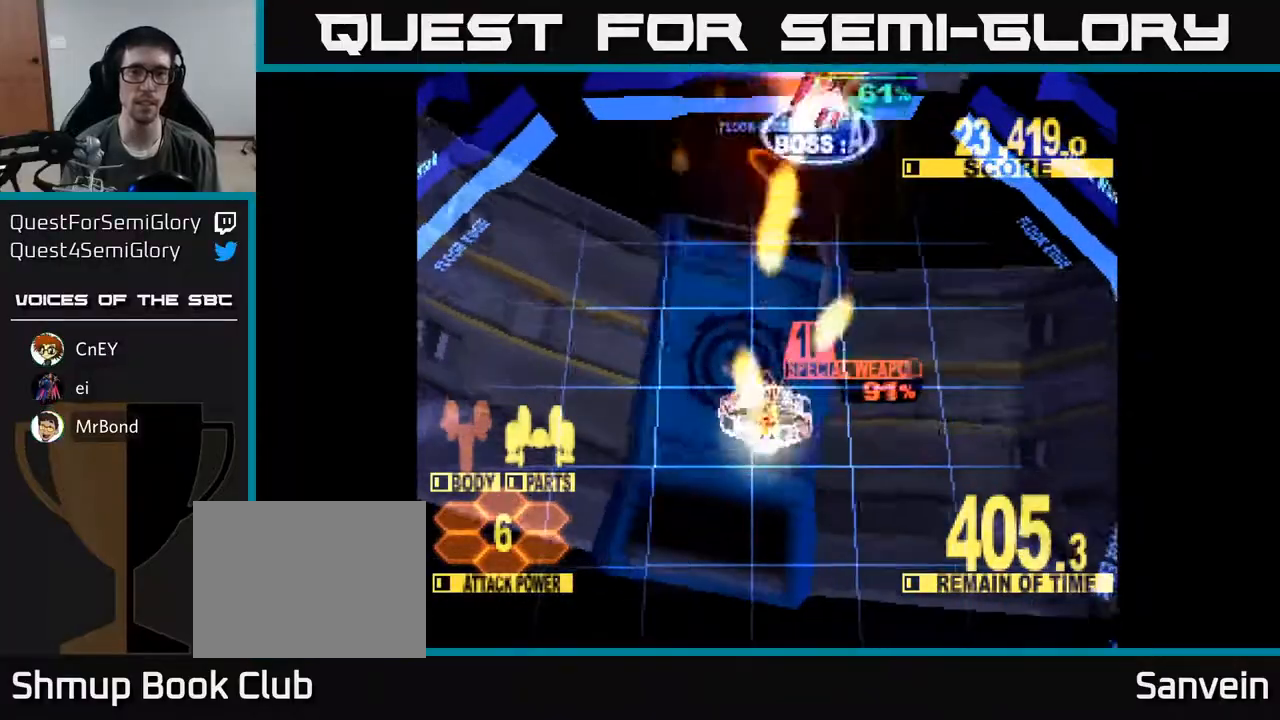
{"buttons": ["A", "X", "DPAD_UP"], "right_stick": "center", "events": [[117, "A", "down"], [233, "A", "up"], [267, "DPAD_RIGHT", "down"], [300, "A", "down"], [383, "A", "up"], [383, "DPAD_RIGHT", "up"], [450, "A", "down"]]}
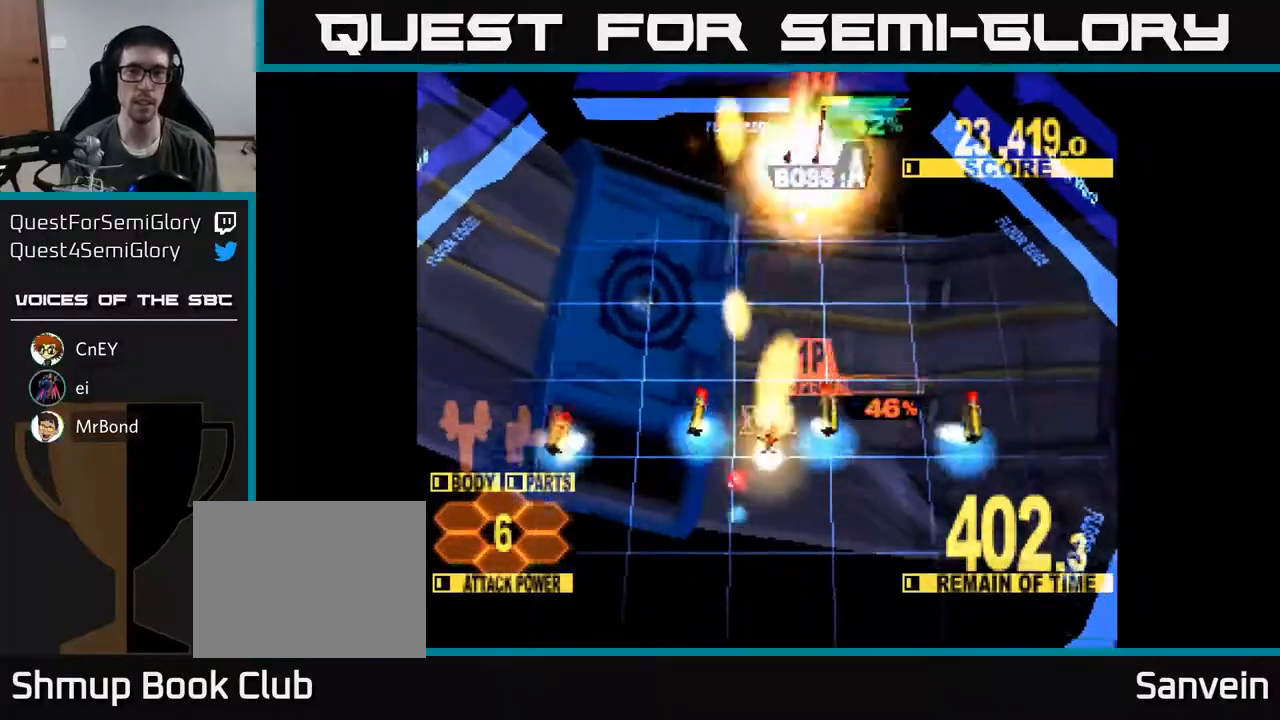
{"buttons": ["X", "DPAD_UP"], "right_stick": "center", "events": [[50, "A", "up"]]}
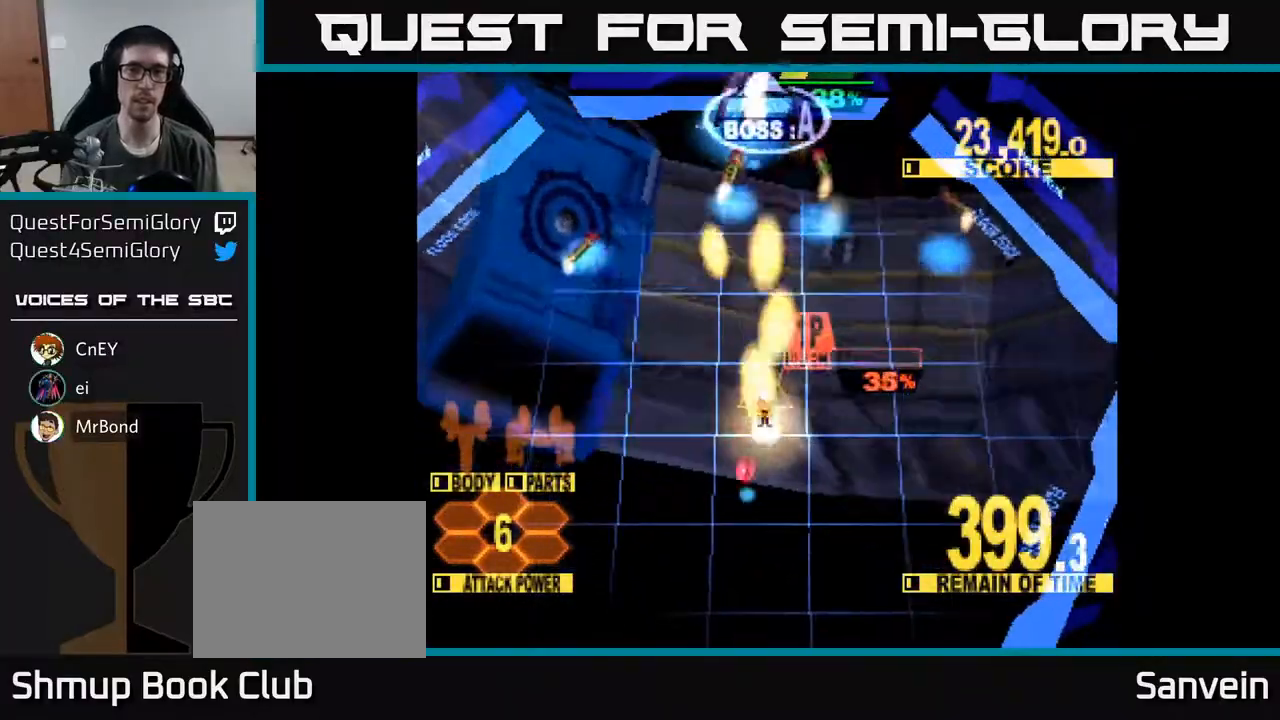
{"buttons": ["X", "DPAD_UP", "DPAD_LEFT"], "right_stick": "center", "events": [[83, "DPAD_LEFT", "down"], [250, "DPAD_LEFT", "up"], [417, "DPAD_LEFT", "down"]]}
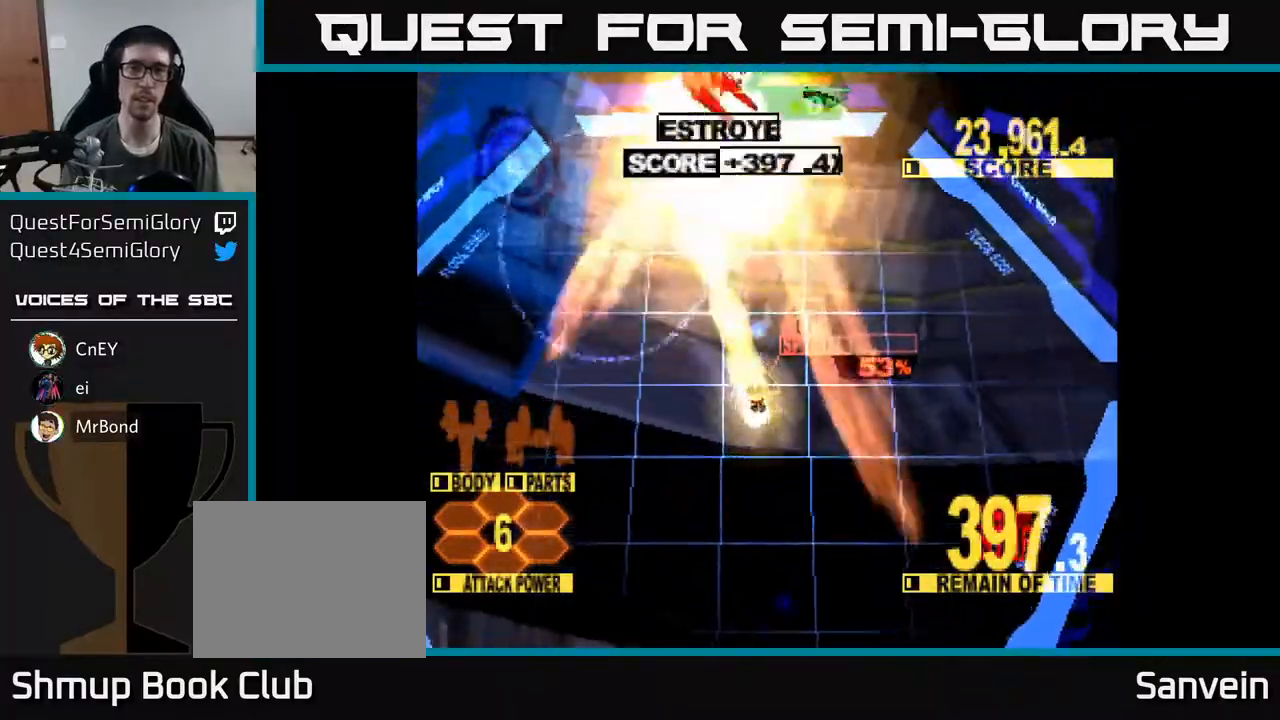
{"buttons": ["X", "DPAD_UP"], "right_stick": "center", "events": [[100, "DPAD_LEFT", "up"], [267, "DPAD_LEFT", "down"], [383, "DPAD_LEFT", "up"]]}
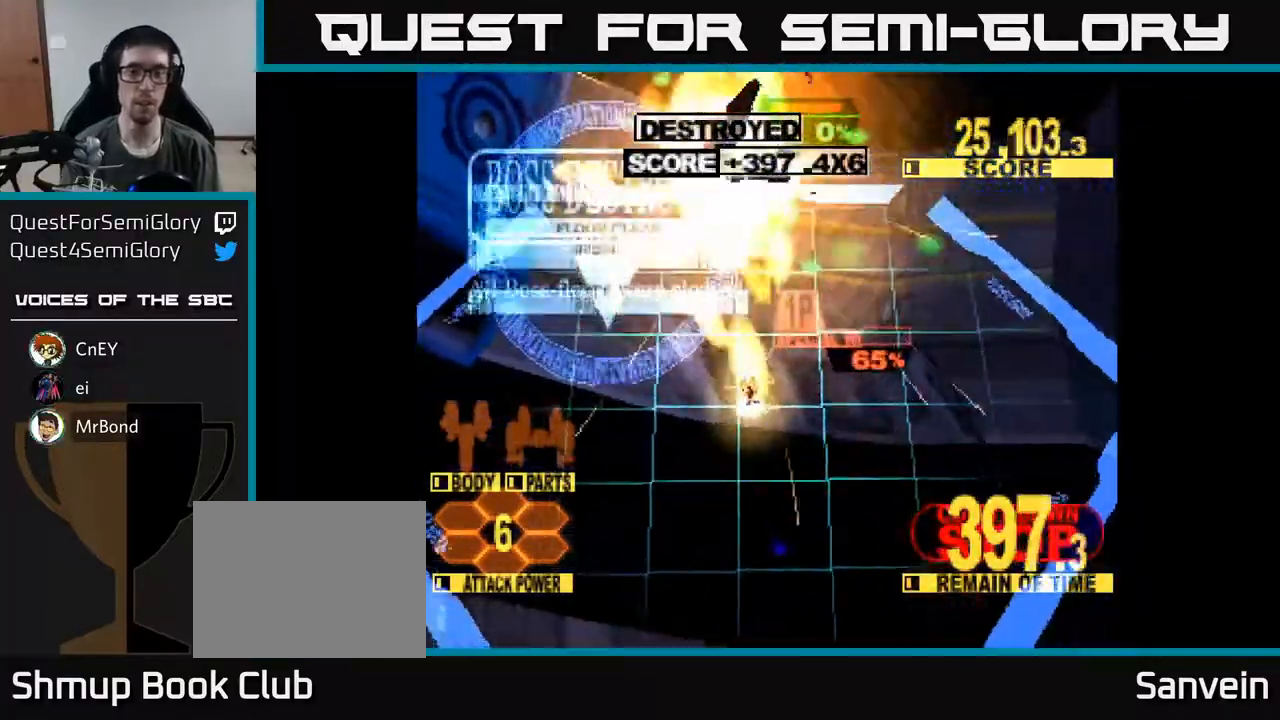
{"buttons": ["X", "DPAD_UP"], "right_stick": "center", "events": []}
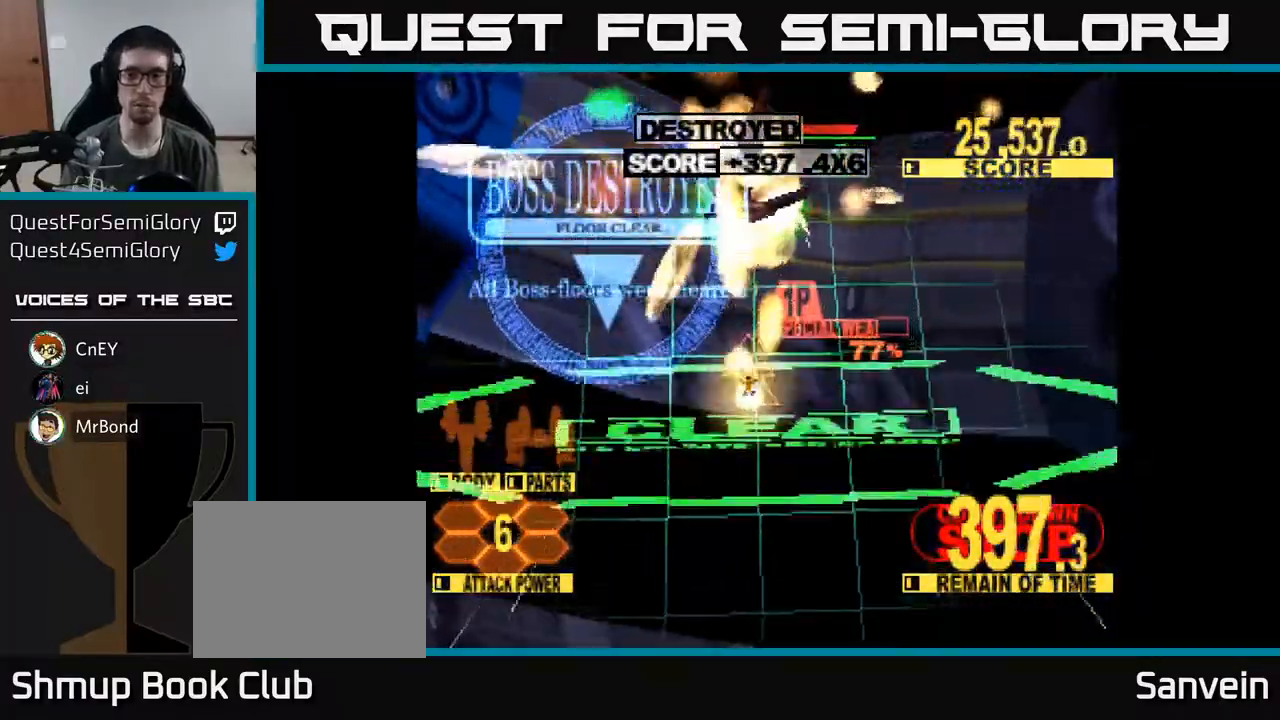
{"buttons": ["A", "X"], "right_stick": "center", "events": [[50, "DPAD_UP", "up"], [150, "A", "down"], [300, "A", "up"], [367, "A", "down"], [400, "X", "up"], [500, "X", "down"]]}
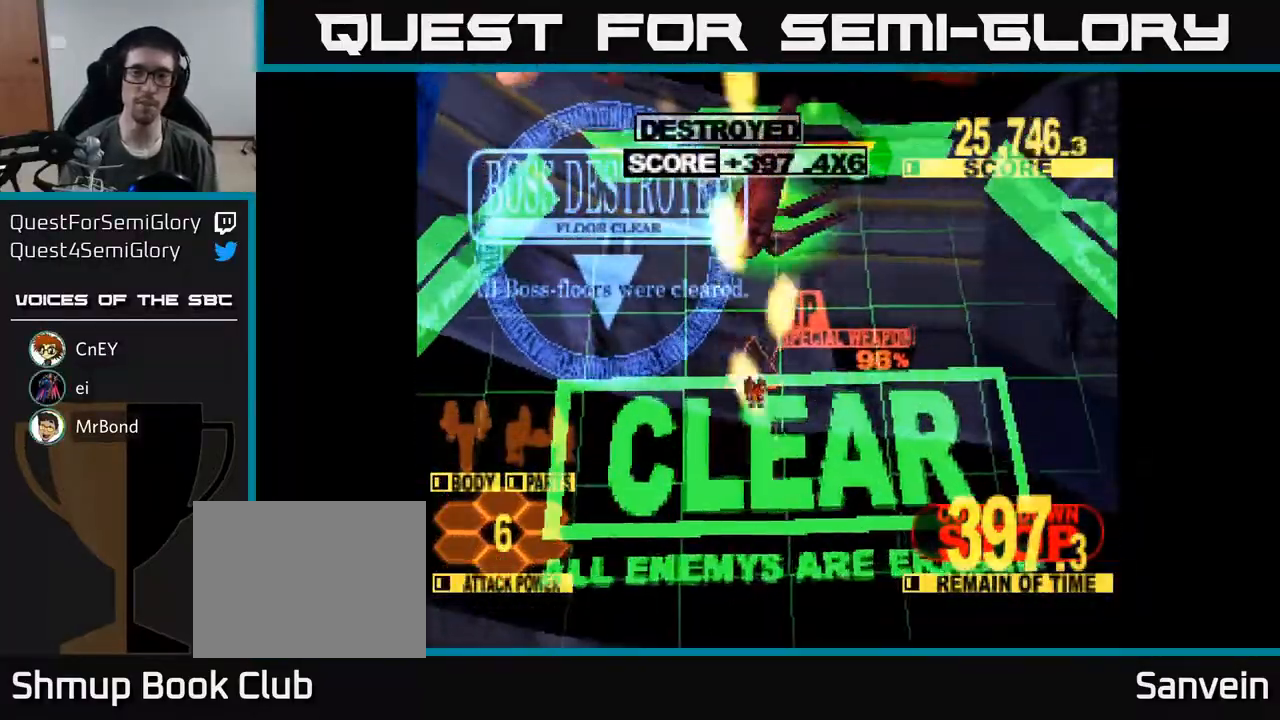
{"buttons": ["A"], "right_stick": "center", "events": [[50, "A", "up"], [233, "A", "down"], [283, "A", "up"], [333, "A", "down"], [433, "X", "up"]]}
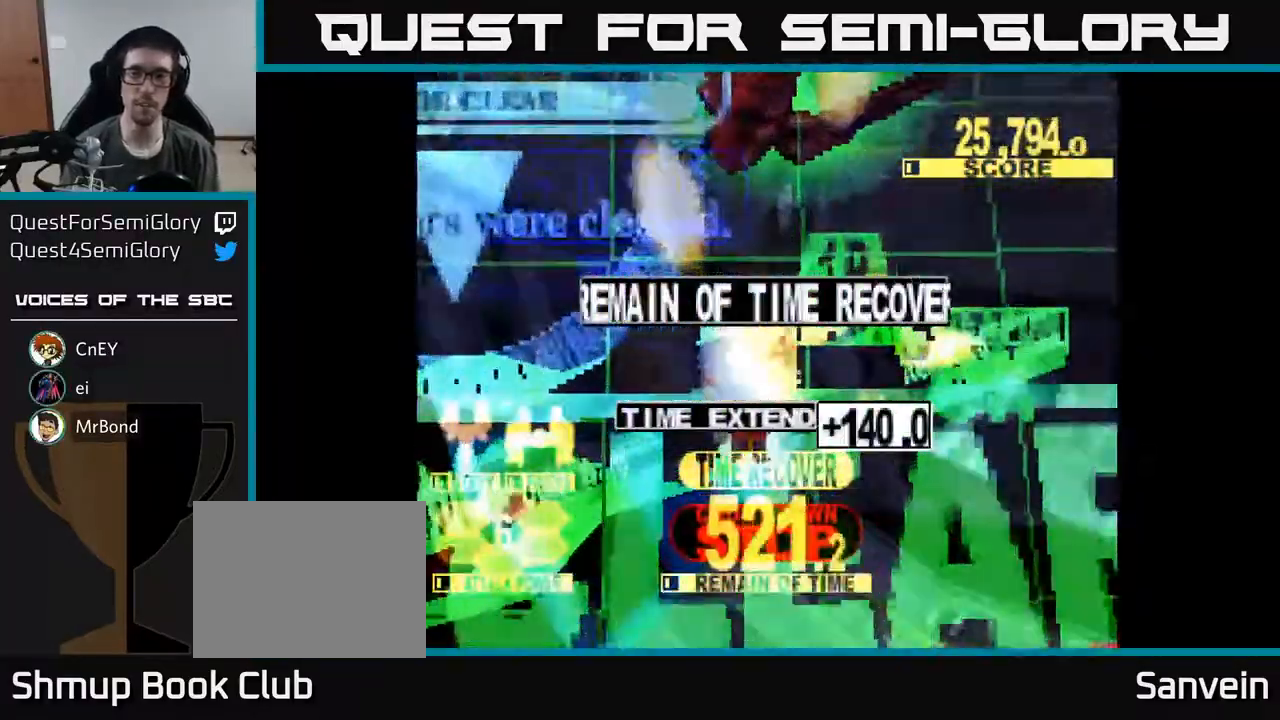
{"buttons": ["X"], "right_stick": "center", "events": [[67, "A", "up"], [267, "DPAD_UP", "down"], [383, "DPAD_UP", "up"], [467, "X", "down"]]}
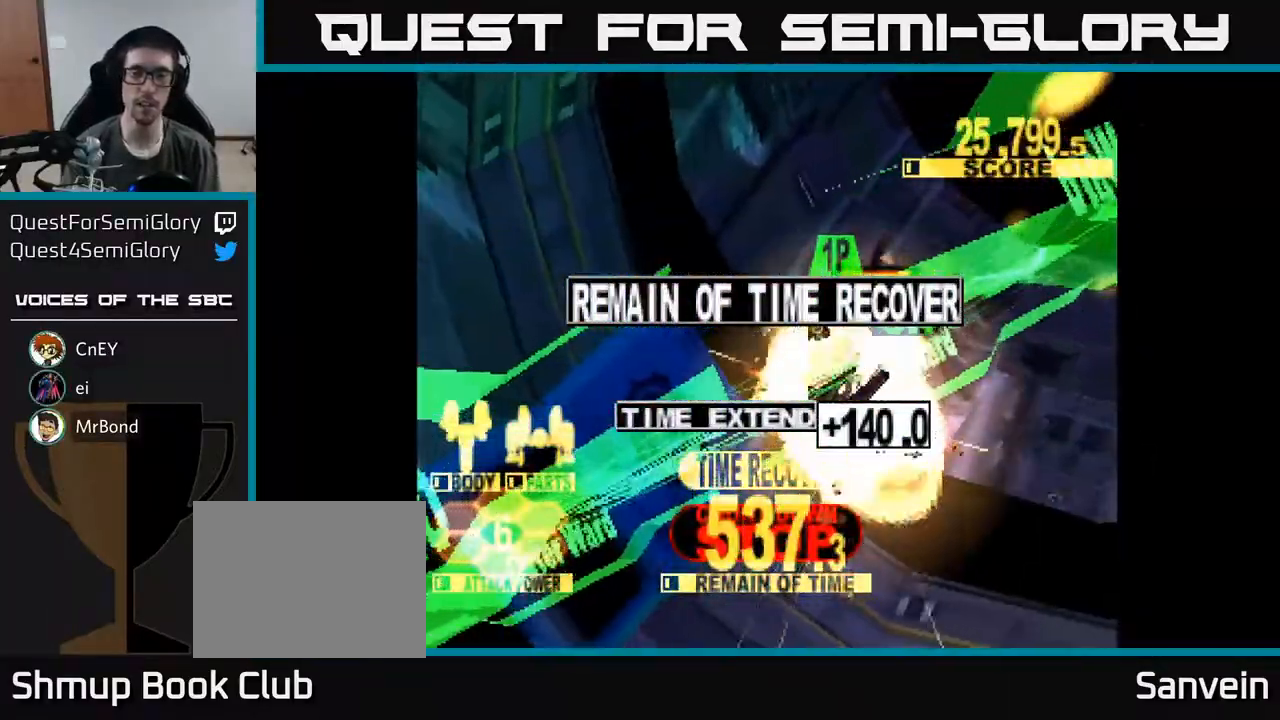
{"buttons": ["A"], "right_stick": "center", "events": [[217, "A", "down"], [217, "X", "up"], [333, "X", "down"], [350, "A", "up"], [467, "A", "down"], [483, "X", "up"]]}
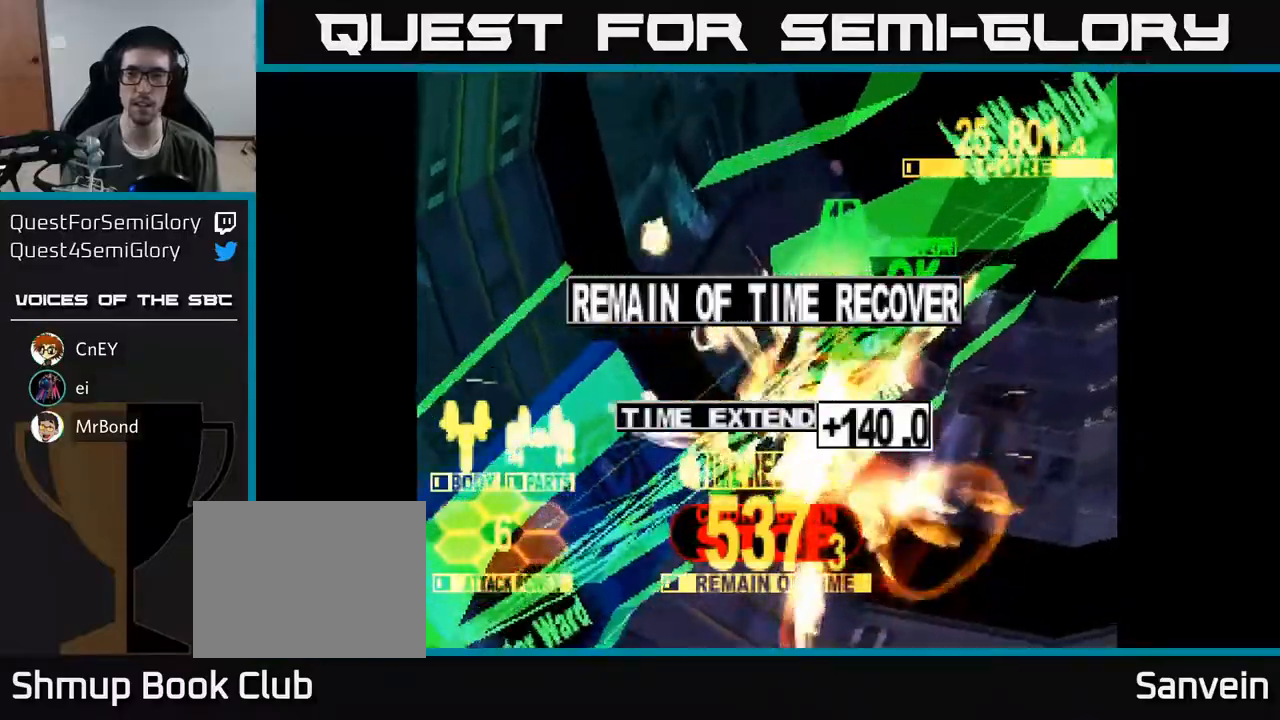
{"buttons": ["A"], "right_stick": "center", "events": [[67, "X", "down"], [117, "A", "up"], [217, "A", "down"], [233, "X", "up"], [333, "X", "down"], [367, "A", "up"], [467, "A", "down"], [483, "X", "up"]]}
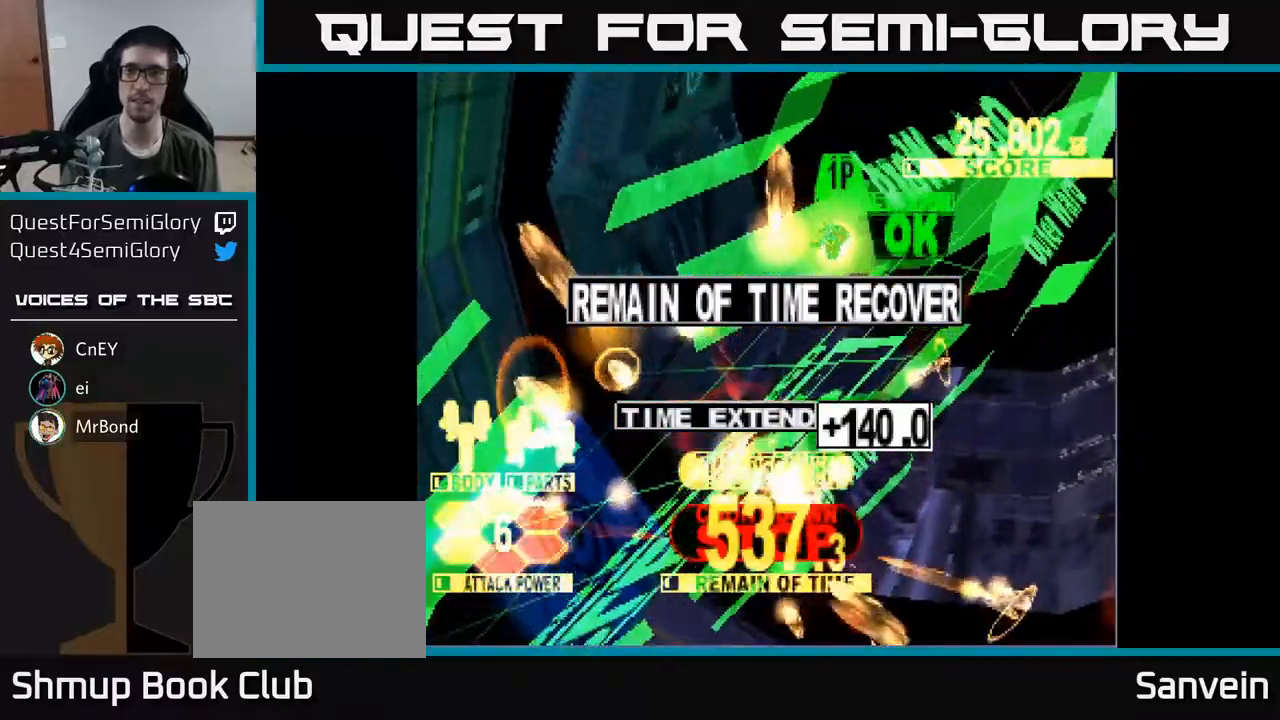
{"buttons": ["X"], "right_stick": "center", "events": [[83, "X", "down"], [117, "A", "up"], [250, "A", "down"], [267, "X", "up"], [367, "X", "down"], [383, "A", "up"]]}
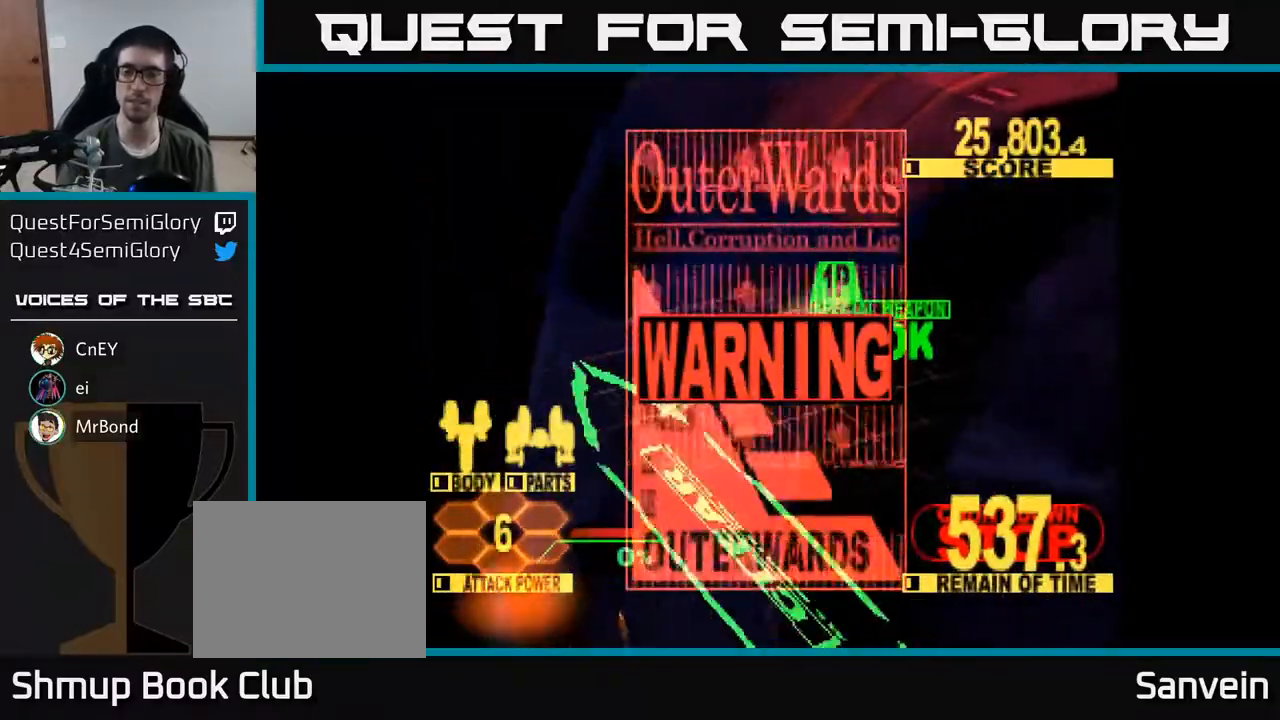
{"buttons": ["A"], "right_stick": "center", "events": [[33, "X", "up"], [200, "A", "down"], [283, "X", "down"], [333, "A", "up"], [450, "X", "up"], [483, "A", "down"]]}
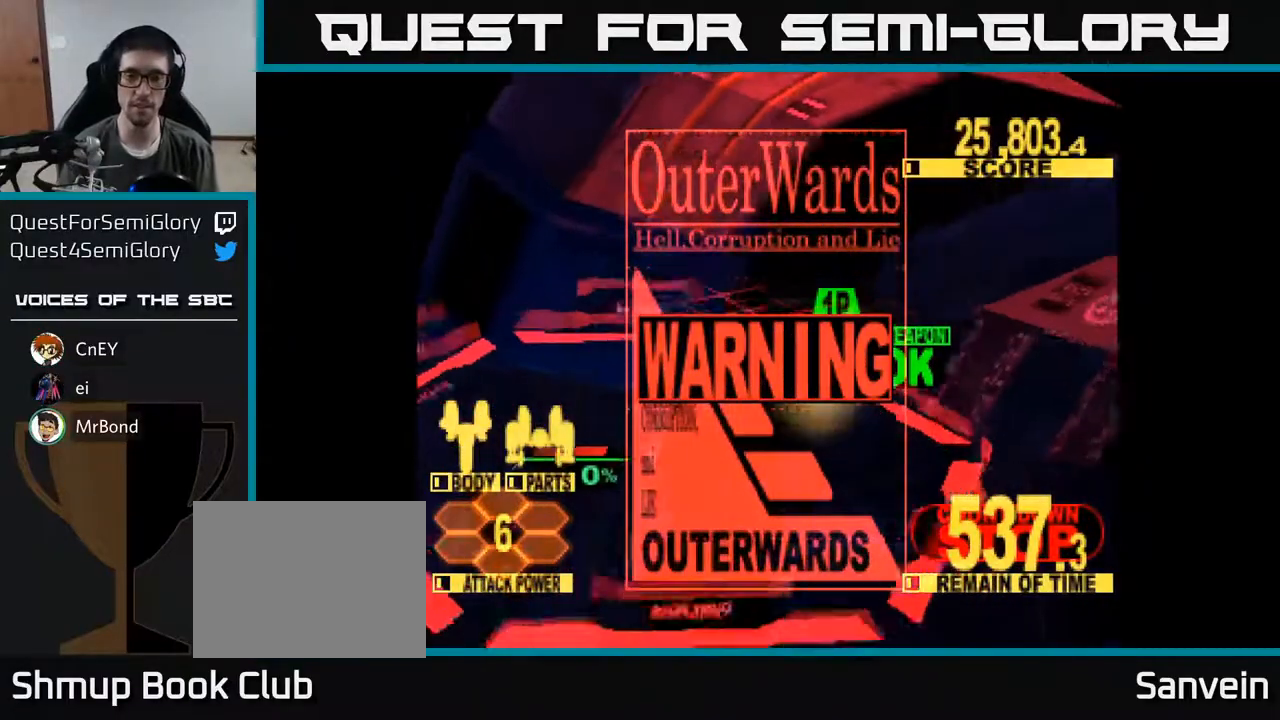
{"buttons": ["DPAD_UP"], "right_stick": "center", "events": [[33, "X", "down"], [100, "A", "up"], [217, "X", "up"], [283, "DPAD_UP", "down"], [283, "X", "down"], [450, "X", "up"]]}
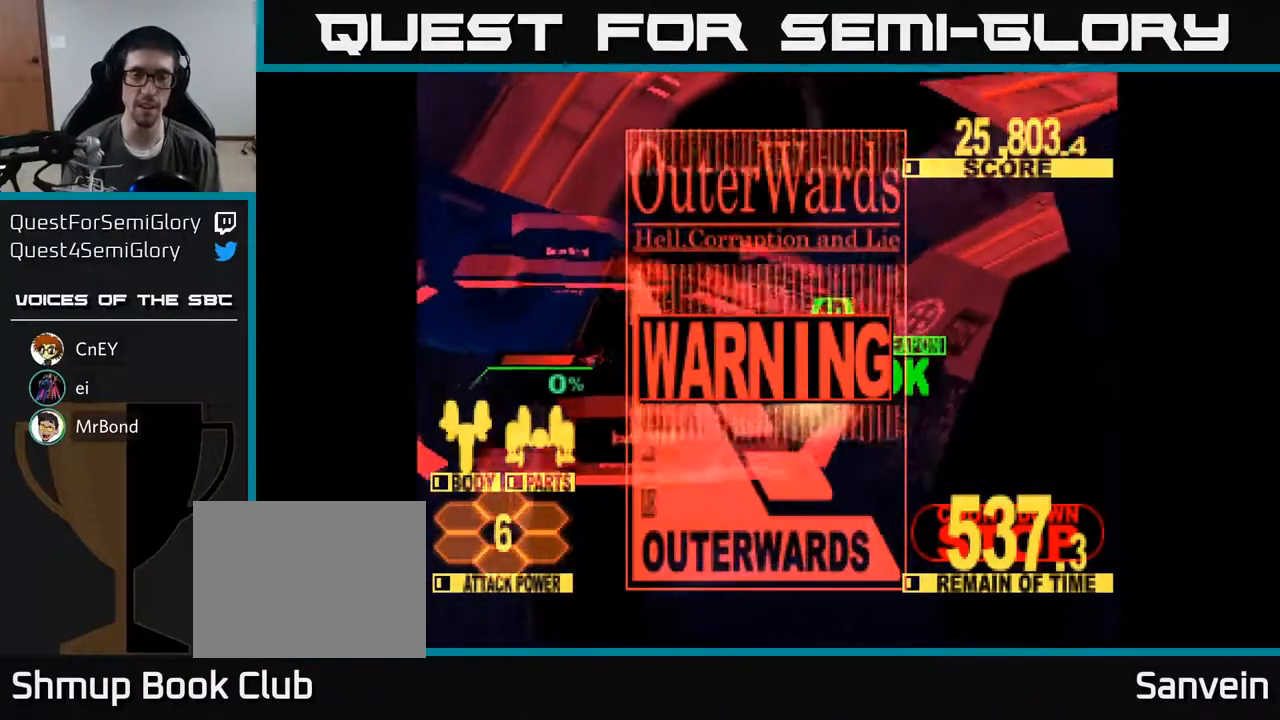
{"buttons": [], "right_stick": "center", "events": [[33, "X", "down"], [117, "A", "down"], [167, "X", "up"], [283, "X", "down"], [300, "A", "up"], [367, "DPAD_UP", "up"], [433, "X", "up"]]}
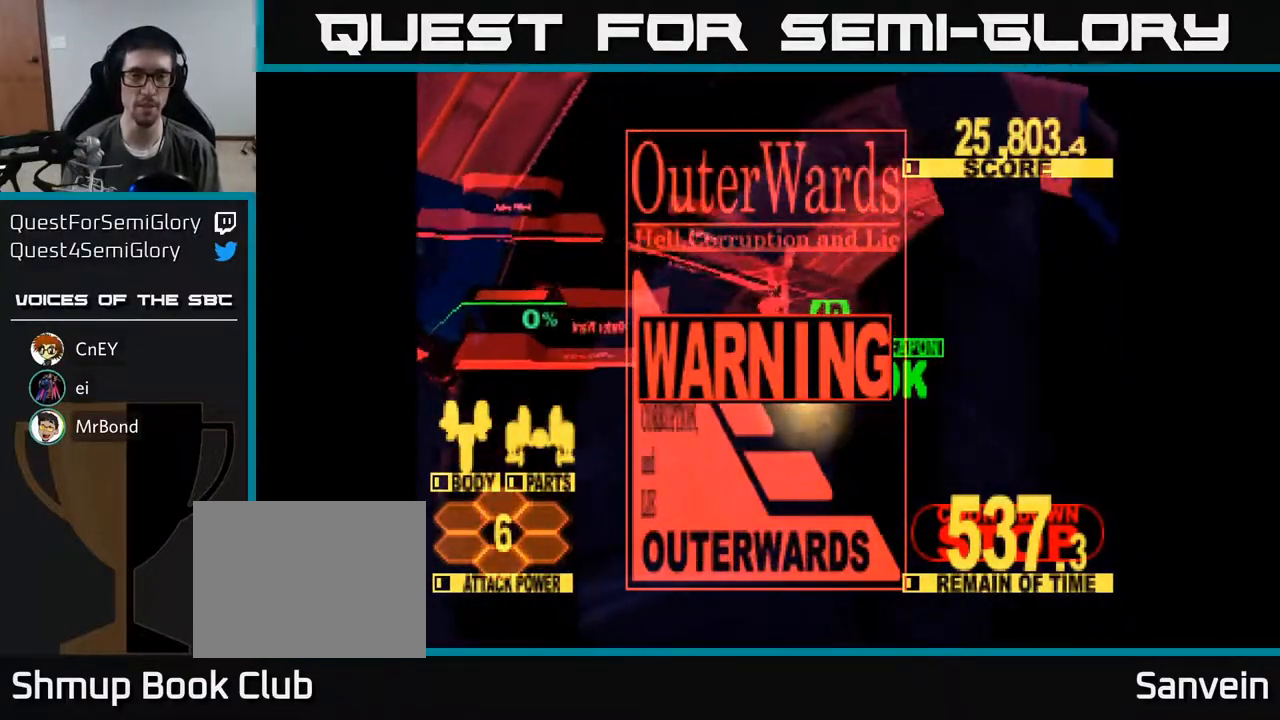
{"buttons": ["X"], "right_stick": "center", "events": [[17, "X", "down"], [183, "DPAD_UP", "down"], [417, "DPAD_UP", "up"]]}
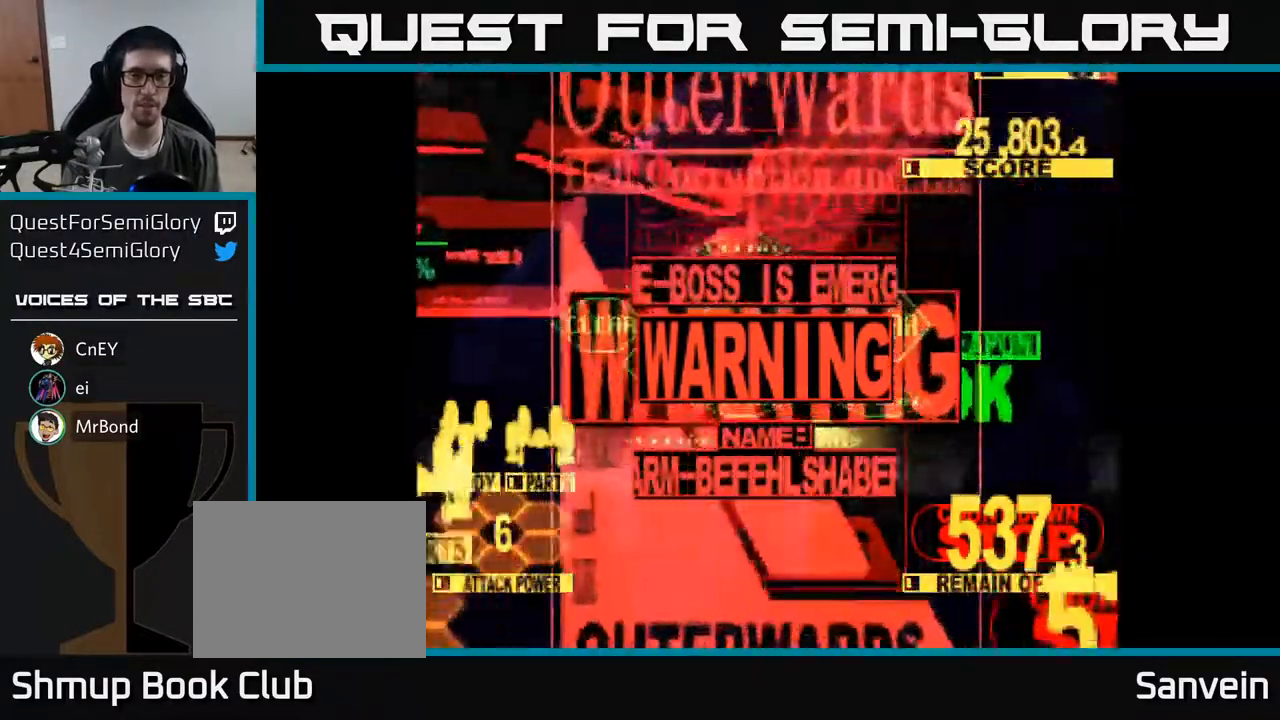
{"buttons": ["X", "DPAD_UP"], "right_stick": "center", "events": [[183, "DPAD_UP", "down"]]}
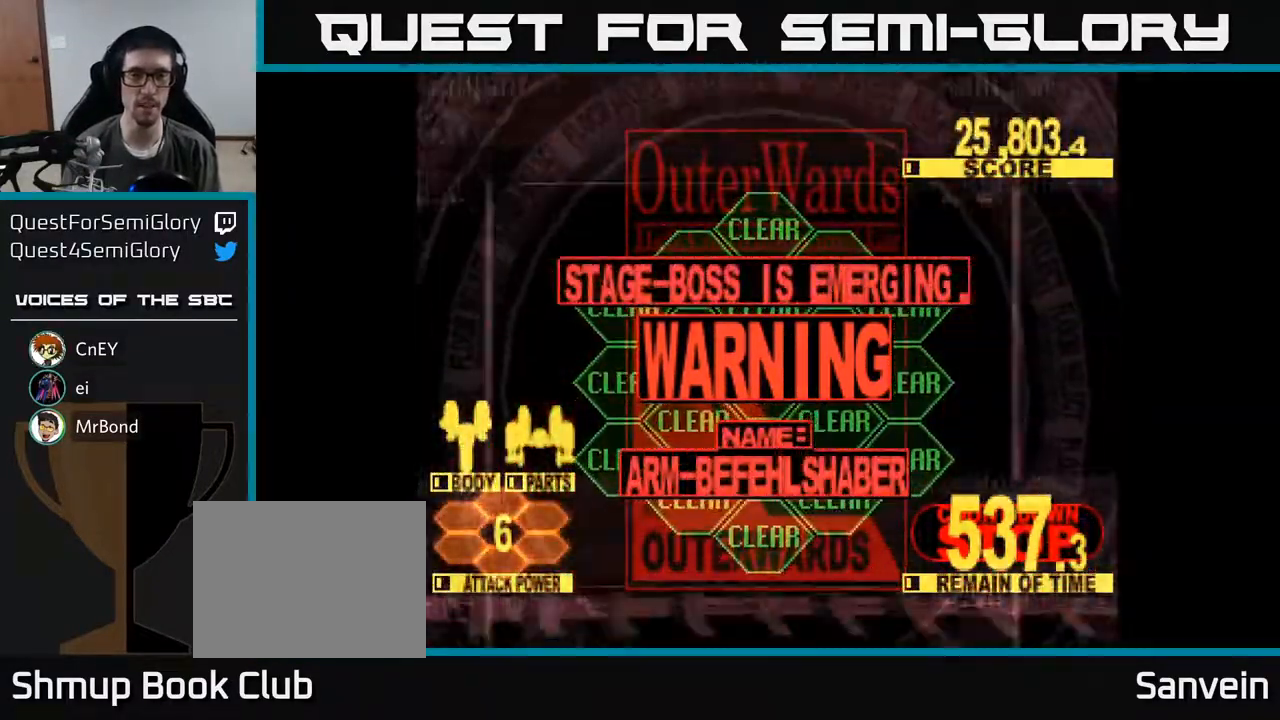
{"buttons": ["X", "DPAD_UP"], "right_stick": "center", "events": [[100, "DPAD_UP", "up"], [200, "DPAD_UP", "down"], [200, "X", "up"], [300, "X", "down"]]}
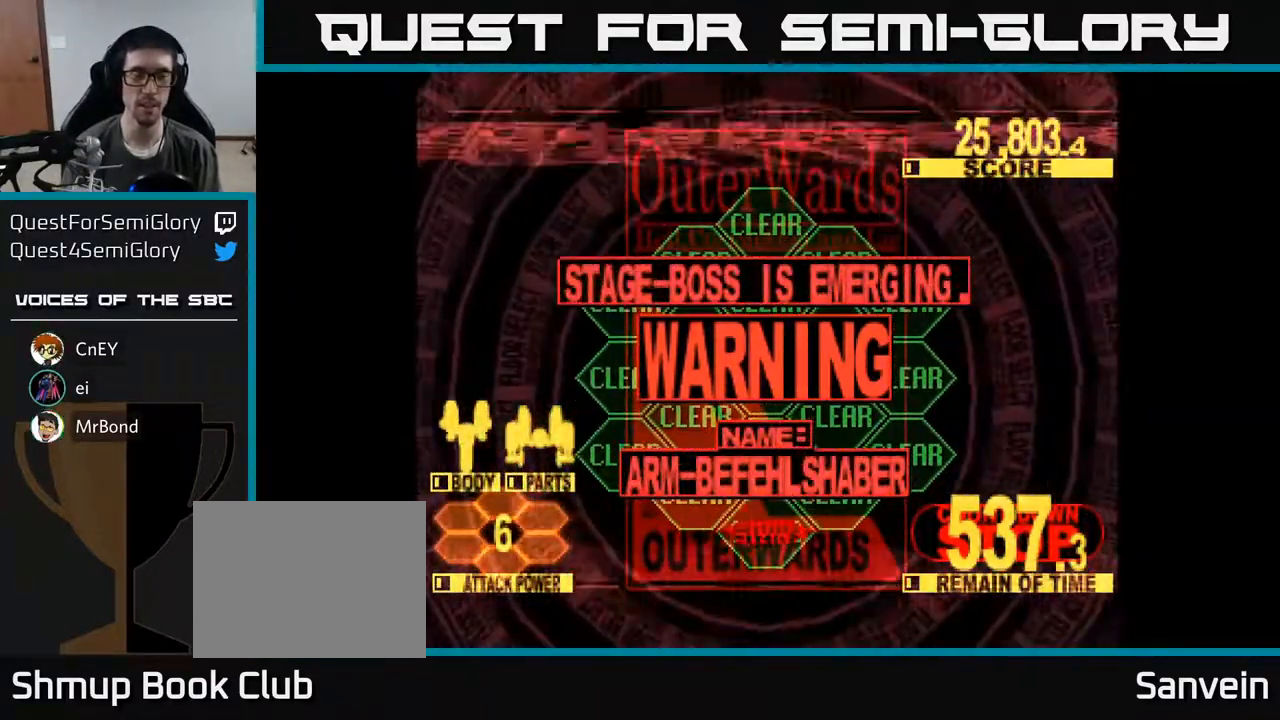
{"buttons": ["X"], "right_stick": "center", "events": [[383, "DPAD_UP", "up"]]}
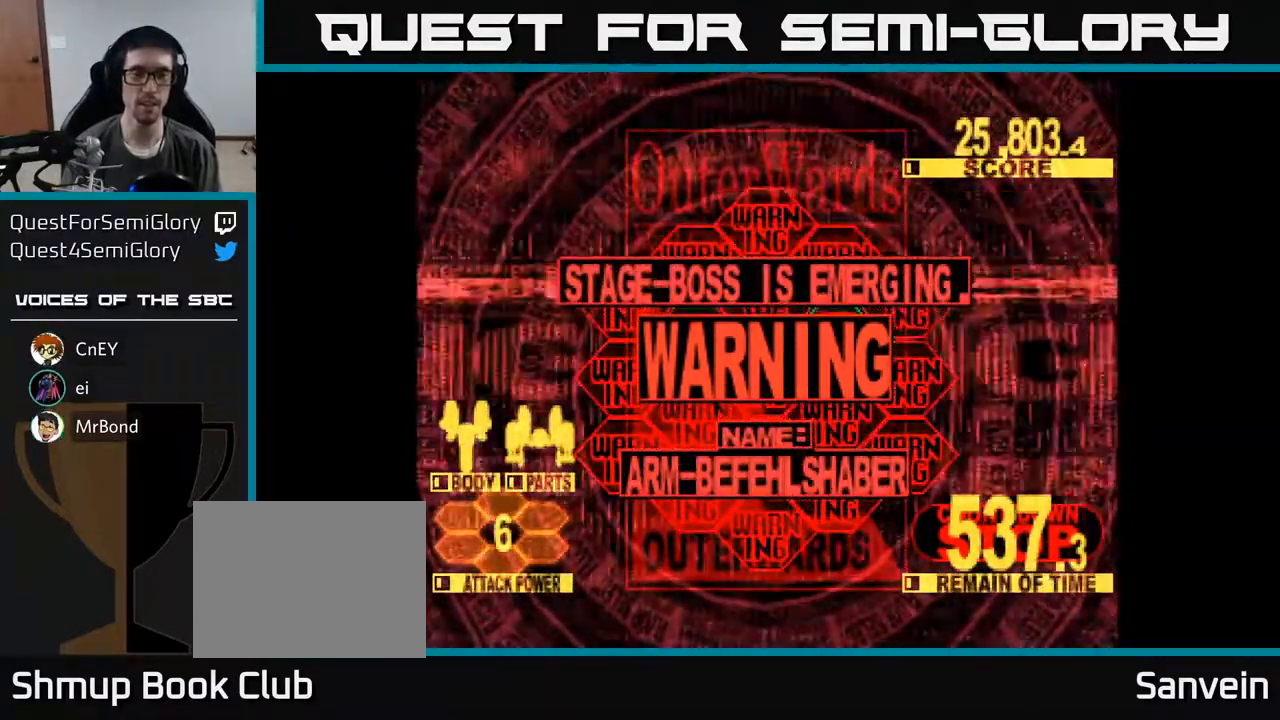
{"buttons": ["X", "DPAD_UP"], "right_stick": "center", "events": [[33, "DPAD_UP", "down"], [50, "X", "up"], [150, "X", "down"]]}
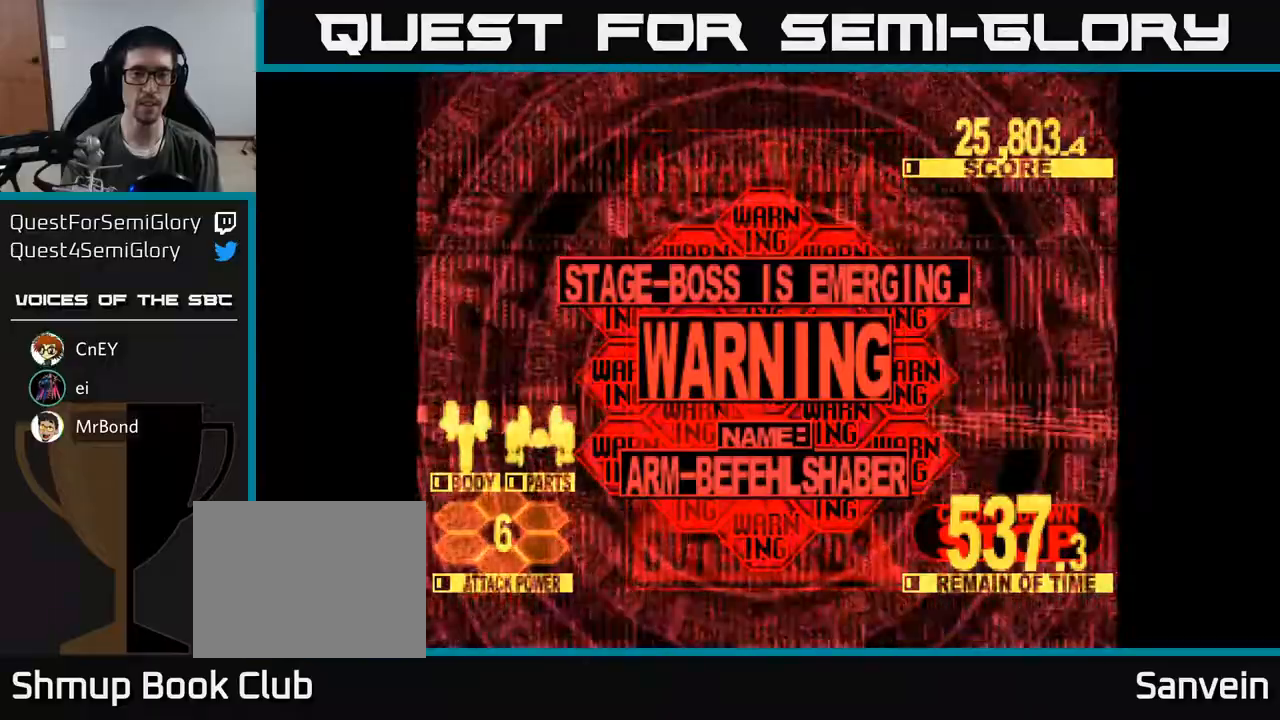
{"buttons": ["X", "DPAD_UP"], "right_stick": "center", "events": []}
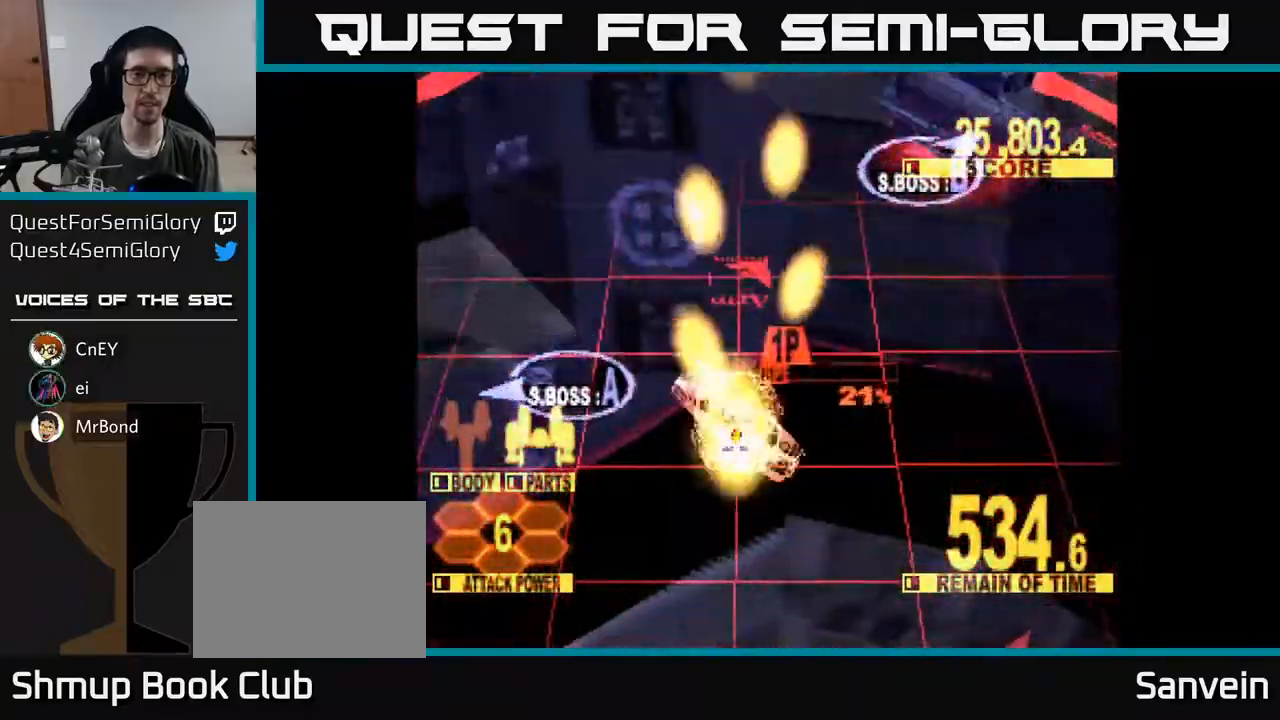
{"buttons": ["X", "DPAD_UP", "DPAD_RIGHT"], "right_stick": "center", "events": [[100, "DPAD_UP", "up"], [183, "DPAD_UP", "down"], [333, "DPAD_RIGHT", "down"], [333, "DPAD_UP", "up"], [383, "DPAD_UP", "down"]]}
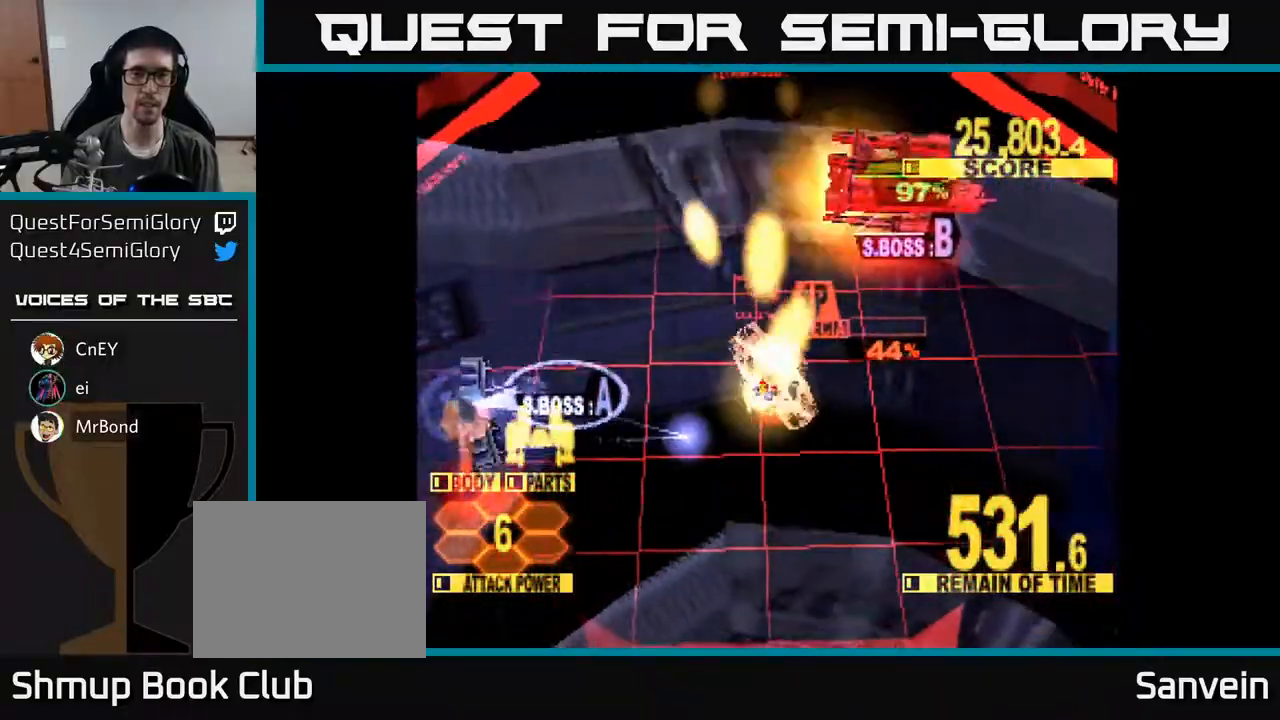
{"buttons": ["X", "DPAD_RIGHT"], "right_stick": "center", "events": [[67, "DPAD_RIGHT", "up"], [150, "DPAD_UP", "up"], [283, "DPAD_UP", "down"], [417, "DPAD_RIGHT", "down"], [500, "DPAD_UP", "up"]]}
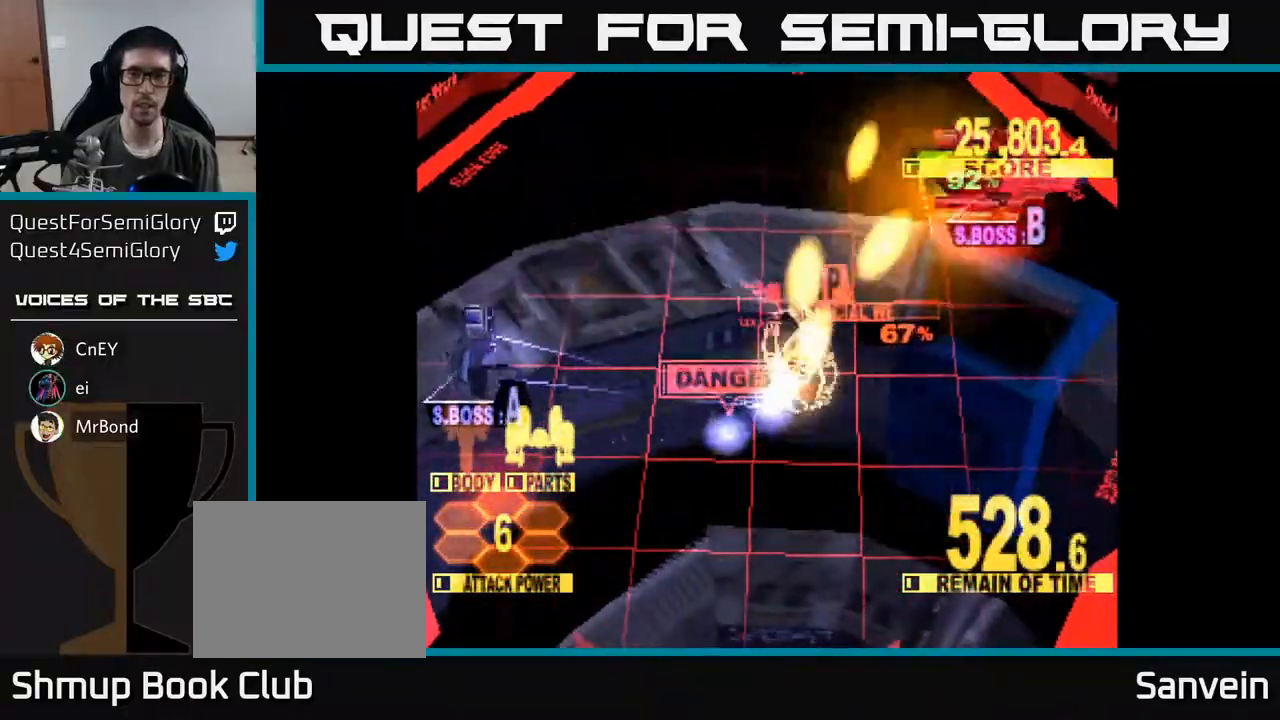
{"buttons": ["A", "X", "DPAD_UP"], "right_stick": "center", "events": [[117, "DPAD_UP", "down"], [267, "A", "down"], [383, "A", "up"], [433, "DPAD_RIGHT", "up"], [483, "A", "down"]]}
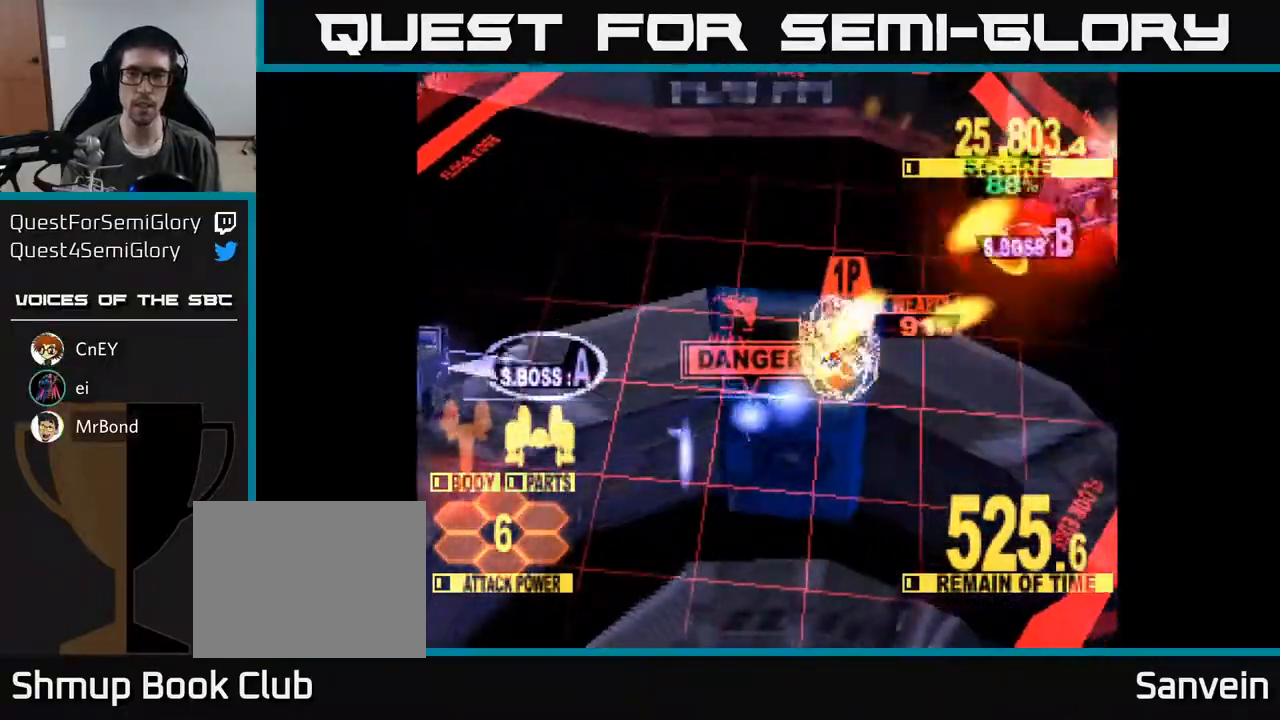
{"buttons": ["DPAD_UP", "DPAD_LEFT"], "right_stick": "center", "events": [[33, "A", "up"], [150, "DPAD_RIGHT", "down"], [233, "A", "down"], [283, "DPAD_RIGHT", "up"], [350, "A", "up"], [483, "DPAD_LEFT", "down"], [483, "X", "up"]]}
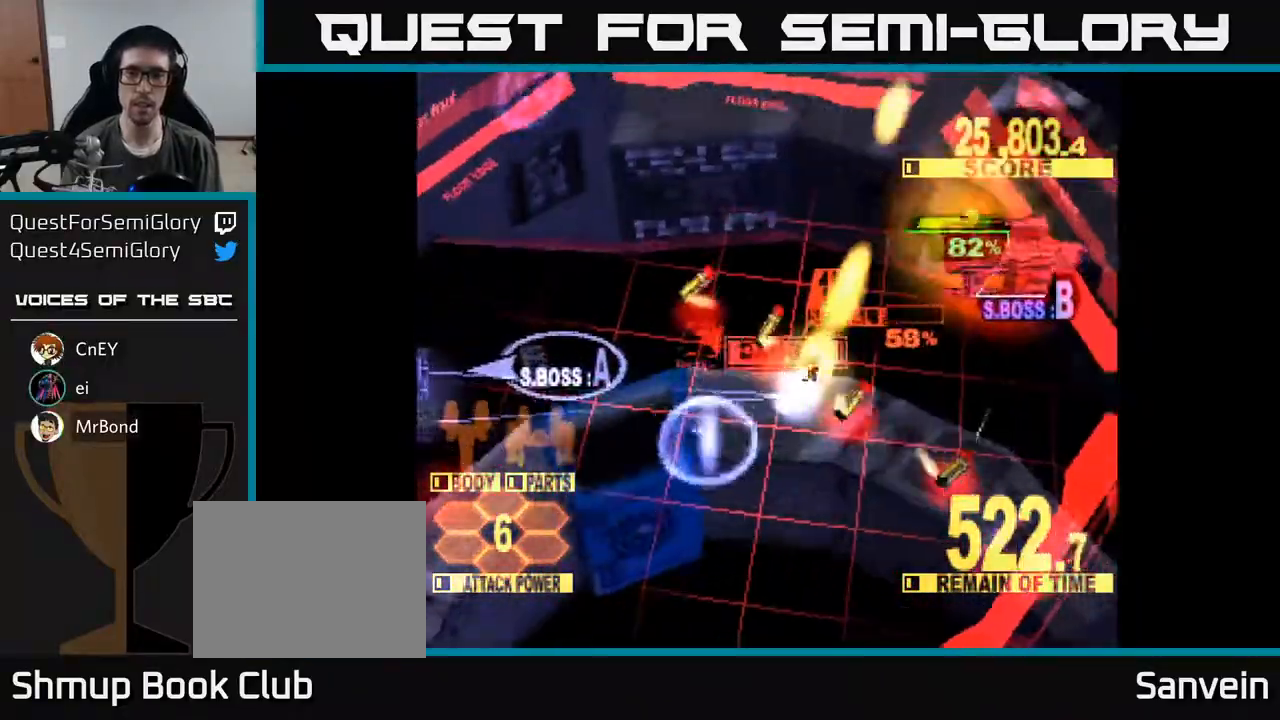
{"buttons": ["X", "DPAD_UP", "DPAD_LEFT"], "right_stick": "center", "events": [[117, "X", "down"], [150, "DPAD_LEFT", "up"], [233, "DPAD_LEFT", "down"]]}
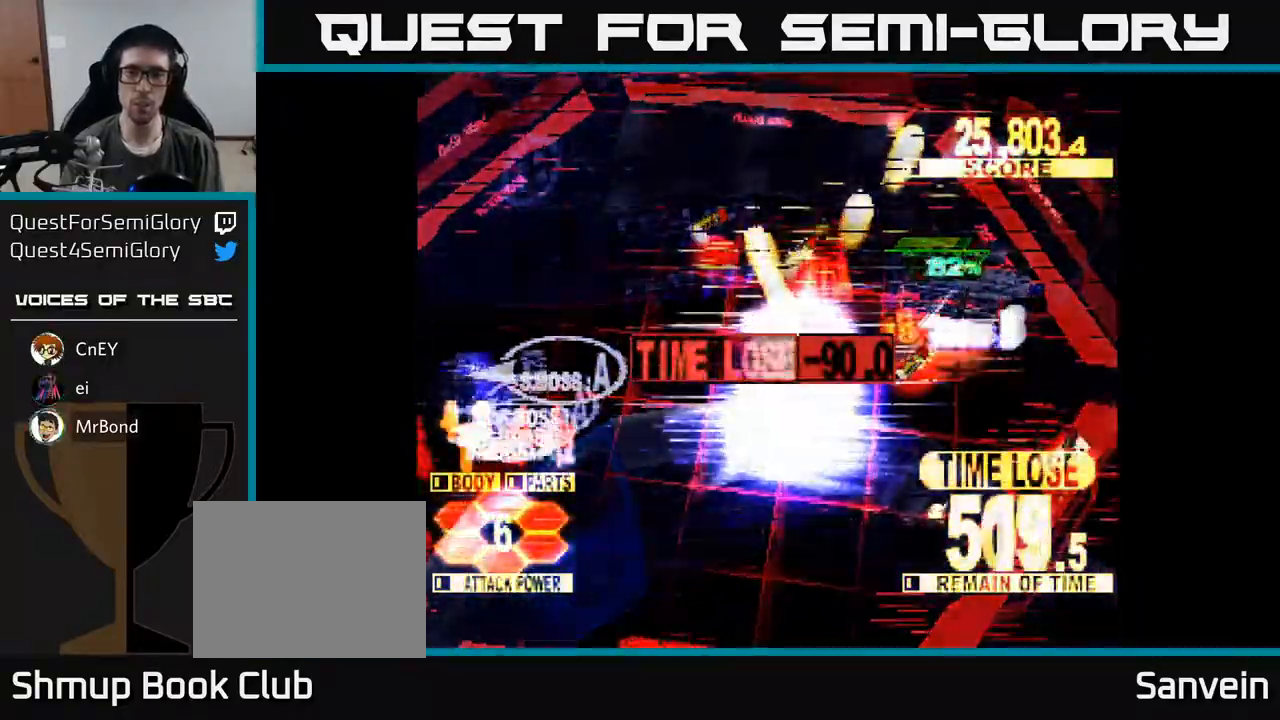
{"buttons": ["X", "DPAD_LEFT"], "right_stick": "center", "events": [[317, "DPAD_UP", "up"]]}
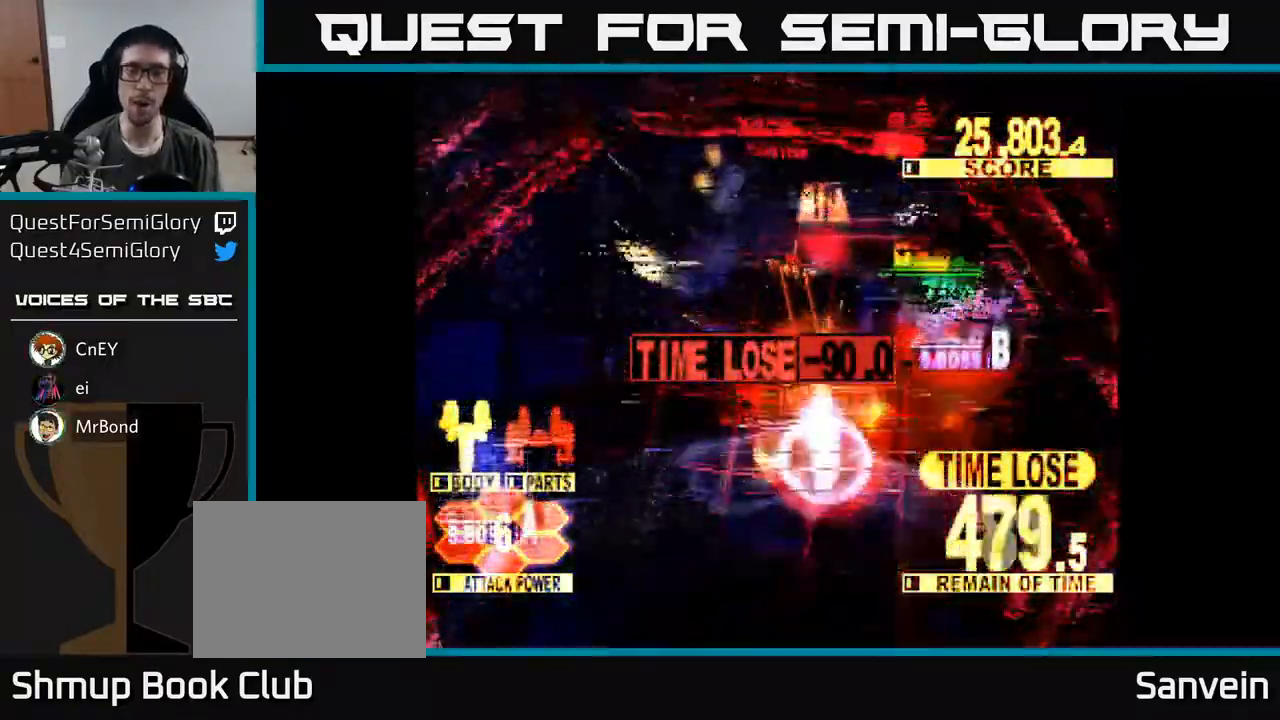
{"buttons": ["X", "DPAD_DOWN", "DPAD_RIGHT"], "right_stick": "center", "events": [[100, "DPAD_DOWN", "down"], [100, "X", "up"], [183, "X", "down"], [367, "DPAD_LEFT", "up"], [483, "DPAD_RIGHT", "down"]]}
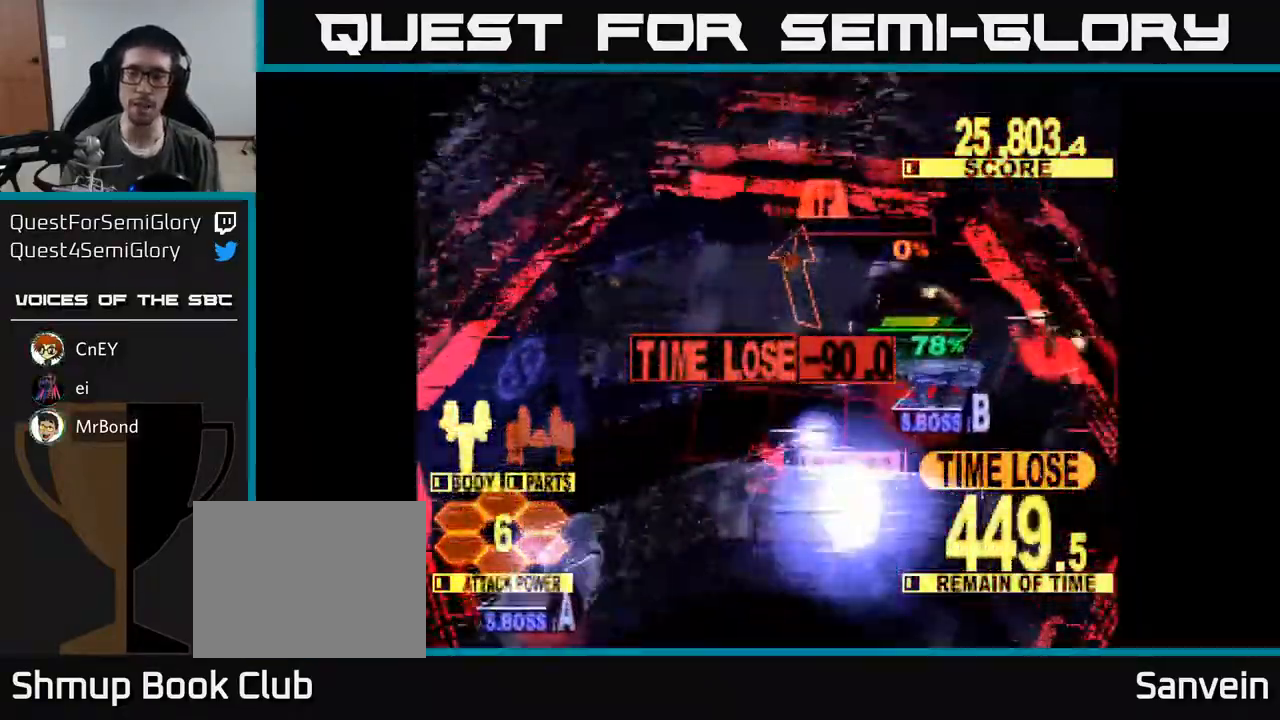
{"buttons": ["X", "DPAD_DOWN", "DPAD_RIGHT"], "right_stick": "center", "events": [[17, "DPAD_DOWN", "up"], [117, "DPAD_UP", "down"], [283, "DPAD_UP", "up"], [333, "DPAD_DOWN", "down"]]}
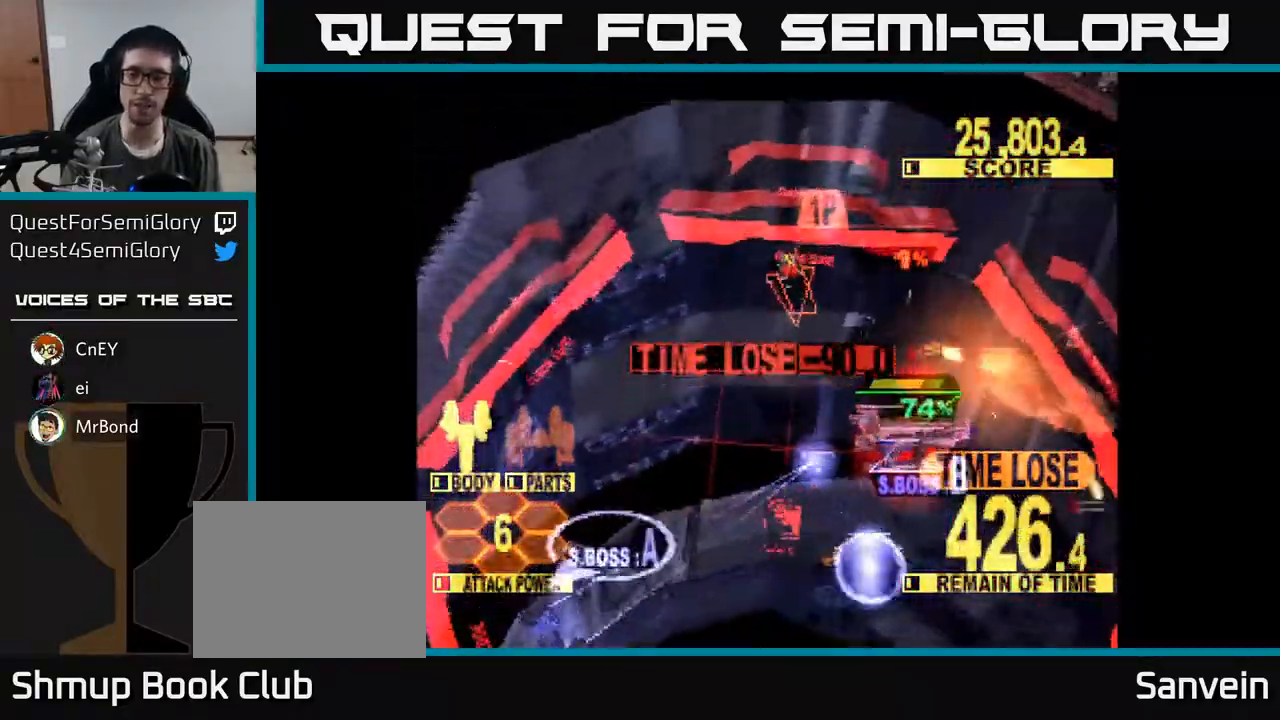
{"buttons": ["X", "DPAD_RIGHT"], "right_stick": "center", "events": [[100, "X", "up"], [150, "DPAD_RIGHT", "up"], [167, "X", "down"], [417, "DPAD_RIGHT", "down"], [500, "DPAD_DOWN", "up"]]}